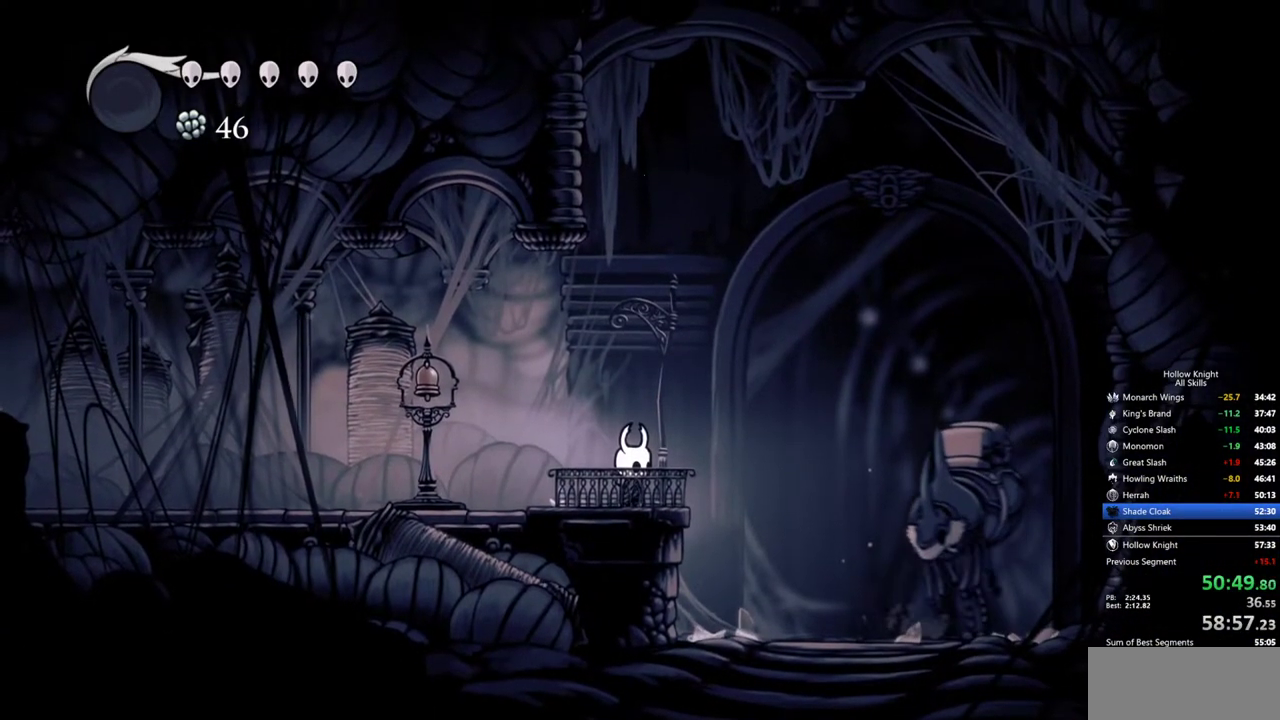
Gameplay with keyboard; each line is a JSON object with the keys held at the frame after it. "events" lists presses ("down") and releases ("up") of "cdash", "dash", "dnail", "down", "heal", "inv", "jump", "left", "nail", "right", "spell" and "up" between this image and that frame as [ms after this image, input, new state], when the widget could be followed in between. No other keys are recorded. Mouse input is not recorded. Key names are as the overlay labels them; some are game actions (e.g. jump) rather than physical keys.
{"keys": [], "events": [[17, "down", "up"], [67, "down", "down"], [150, "down", "up"], [250, "down", "down"], [350, "down", "up"], [384, "down", "down"], [484, "down", "up"]]}
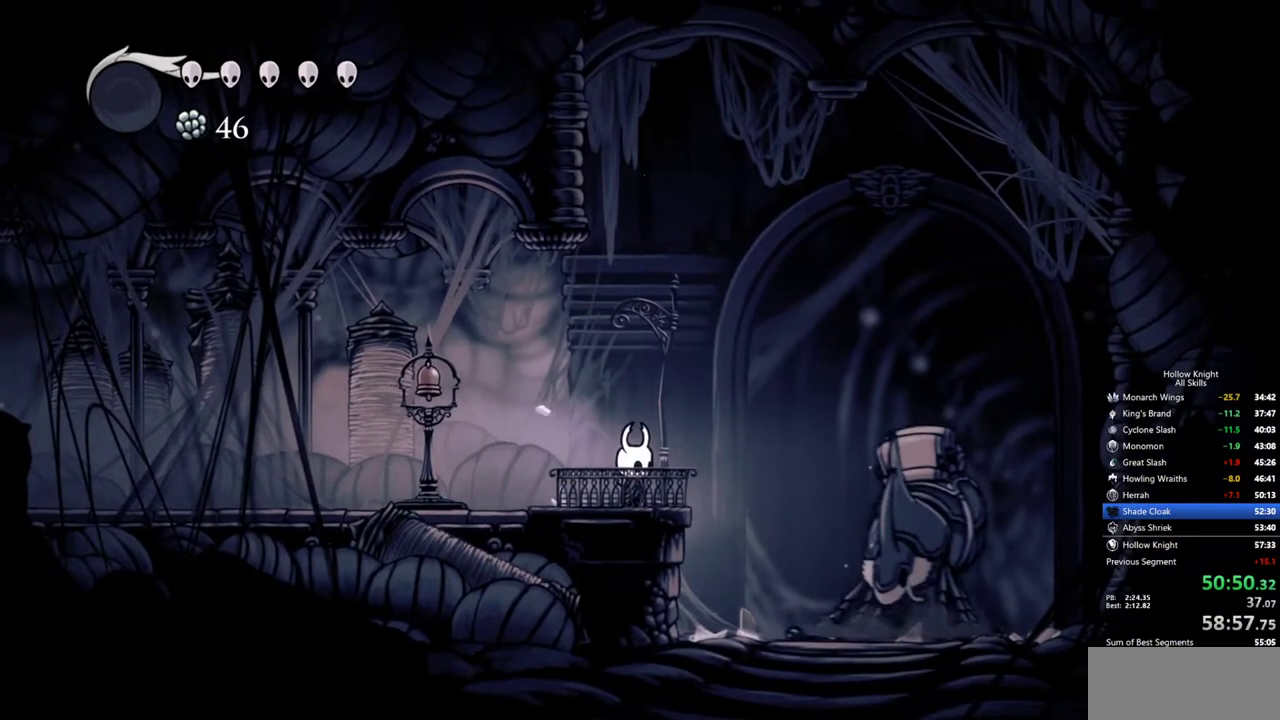
{"keys": ["down"], "events": [[34, "down", "down"], [134, "down", "up"], [167, "down", "down"], [267, "down", "up"], [317, "down", "down"], [400, "down", "up"], [450, "down", "down"]]}
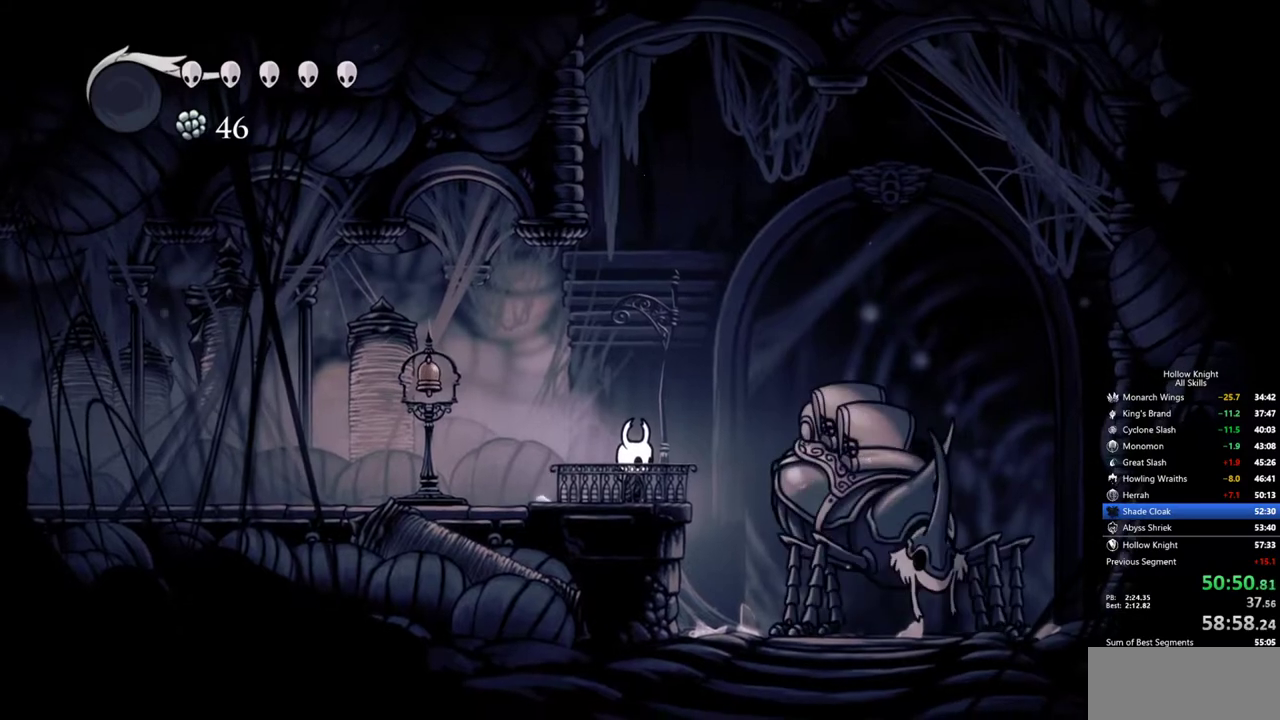
{"keys": [], "events": [[50, "down", "up"], [100, "down", "down"], [184, "down", "up"], [234, "down", "down"], [334, "down", "up"], [384, "down", "down"], [467, "down", "up"]]}
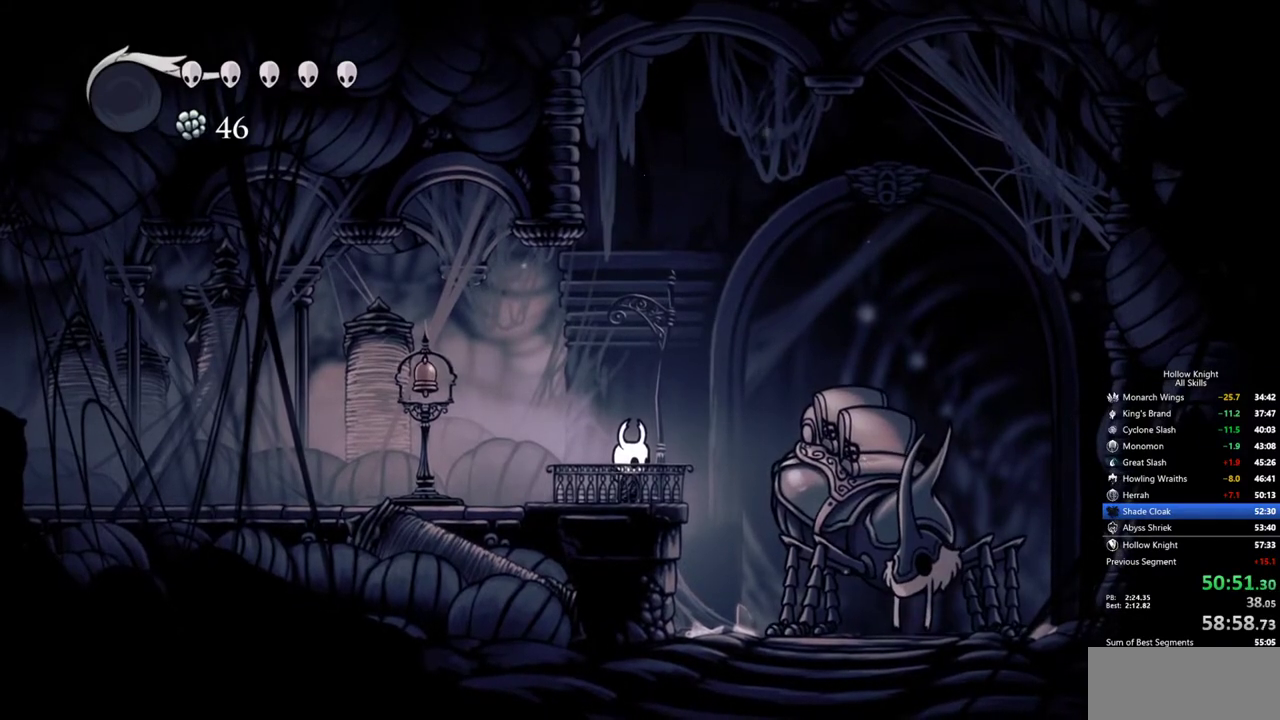
{"keys": ["nail"], "events": [[17, "down", "down"], [67, "down", "up"], [150, "down", "down"], [200, "down", "up"], [300, "down", "down"], [350, "down", "up"], [384, "down", "down"], [434, "down", "up"], [484, "nail", "down"]]}
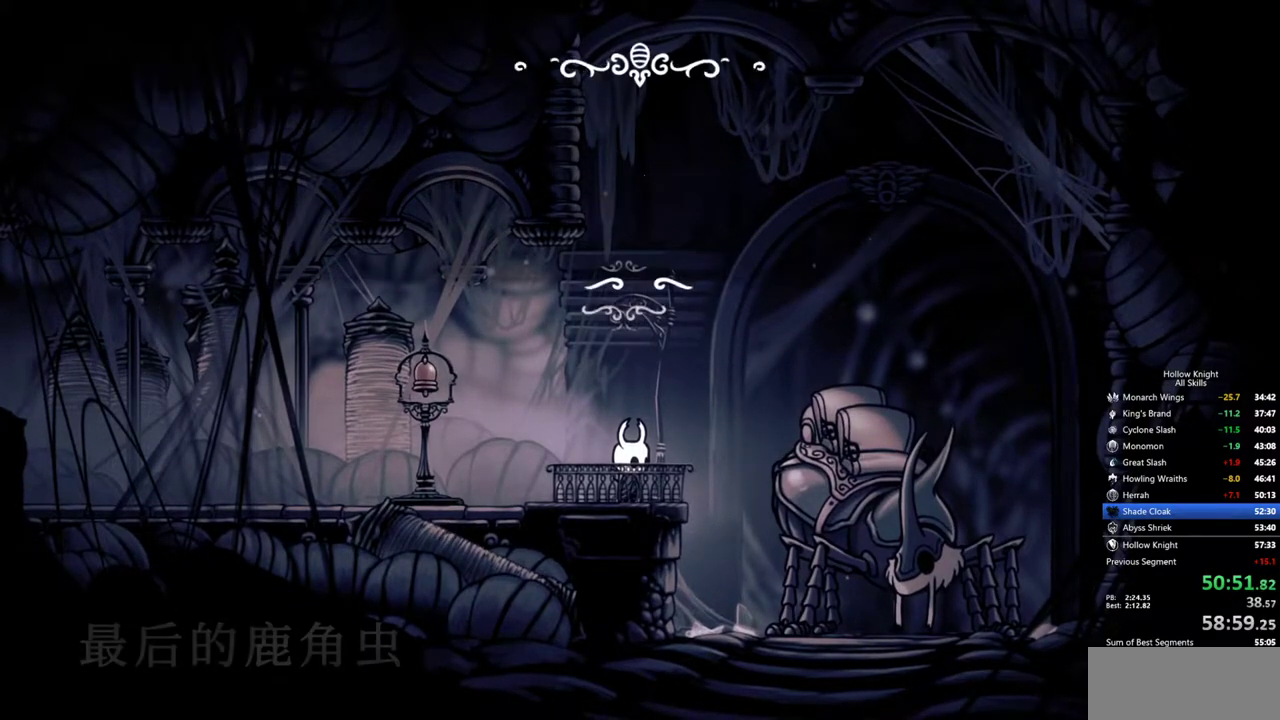
{"keys": ["heal", "nail"], "events": [[34, "heal", "down"], [34, "jump", "down"], [84, "nail", "up"], [117, "jump", "up"], [117, "nail", "down"], [167, "heal", "up"], [167, "nail", "up"], [217, "heal", "down"], [217, "nail", "down"], [267, "jump", "down"], [317, "heal", "up"], [317, "nail", "up"], [367, "heal", "down"], [367, "jump", "up"], [367, "nail", "down"], [417, "heal", "up"], [417, "nail", "up"], [450, "heal", "down"], [450, "nail", "down"]]}
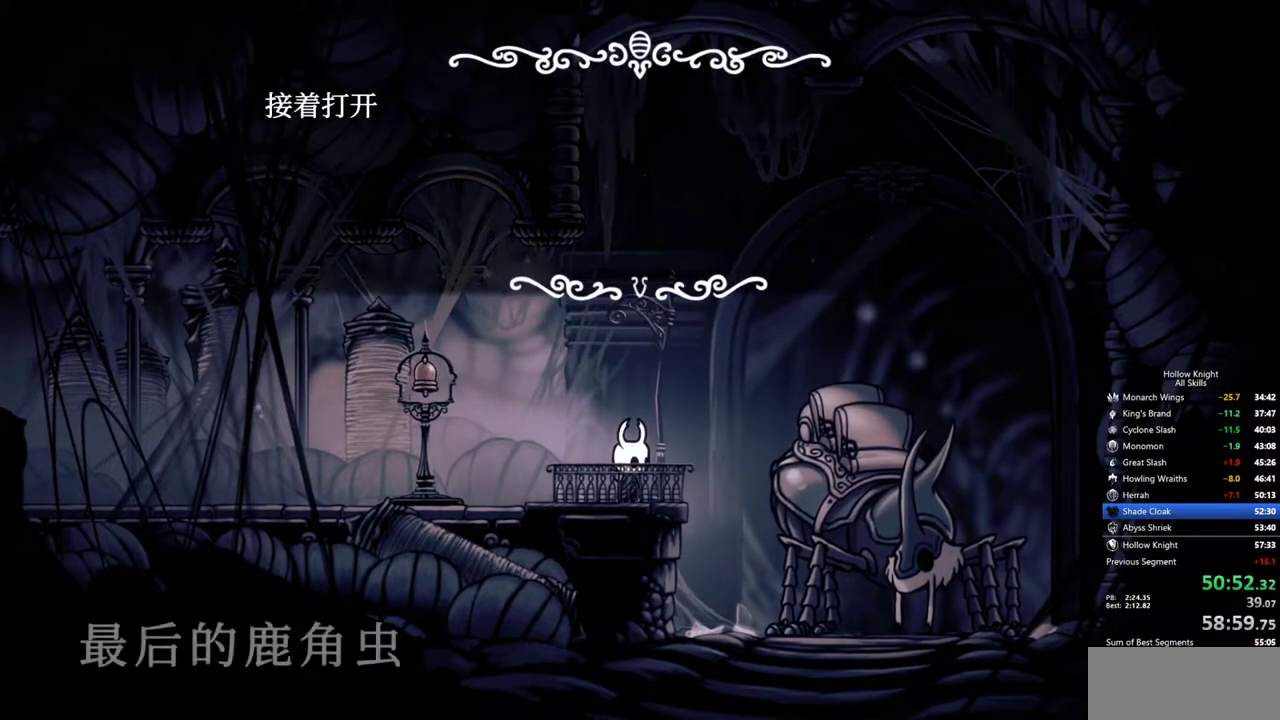
{"keys": [], "events": [[50, "heal", "up"], [50, "jump", "down"], [50, "nail", "up"], [100, "heal", "down"], [100, "nail", "down"], [184, "heal", "up"], [184, "jump", "up"], [234, "heal", "down"], [234, "jump", "down"], [234, "nail", "up"], [284, "heal", "up"], [284, "nail", "down"], [334, "heal", "down"], [334, "jump", "up"], [334, "nail", "up"], [384, "nail", "down"], [417, "heal", "up"], [467, "nail", "up"]]}
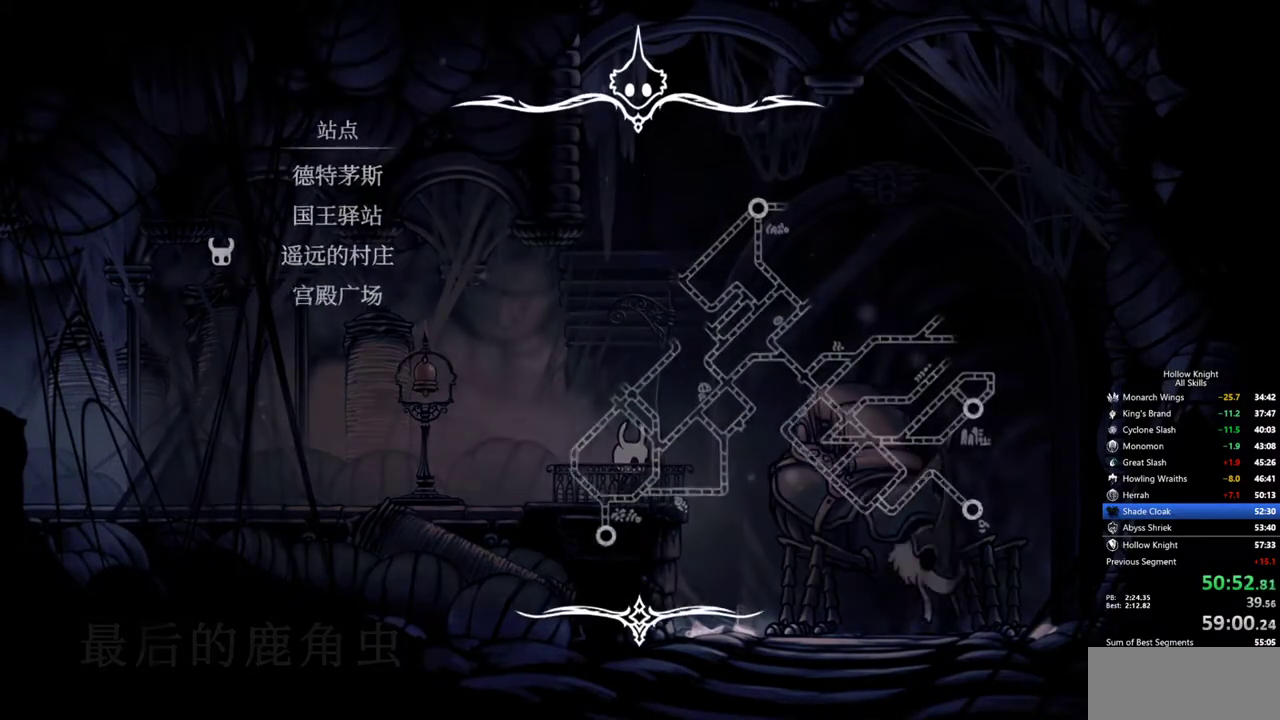
{"keys": ["jump"], "events": [[350, "down", "down"], [434, "down", "up"], [434, "jump", "down"]]}
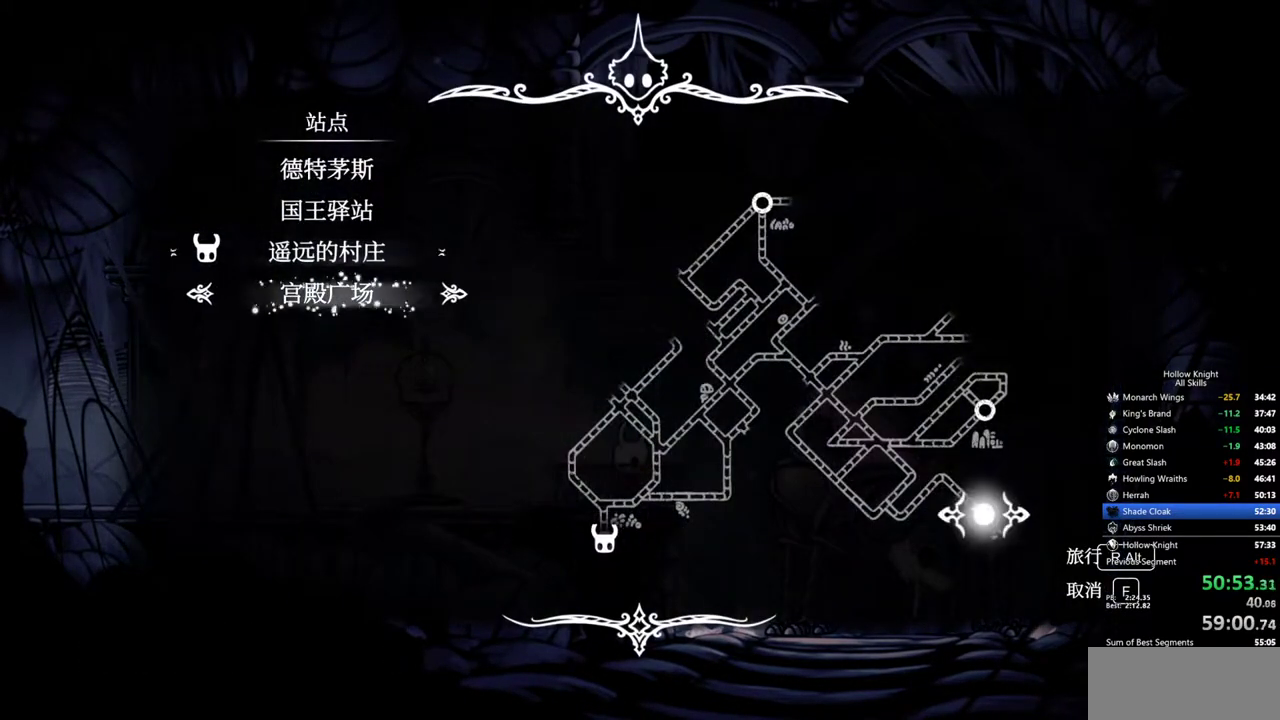
{"keys": [], "events": [[34, "jump", "up"]]}
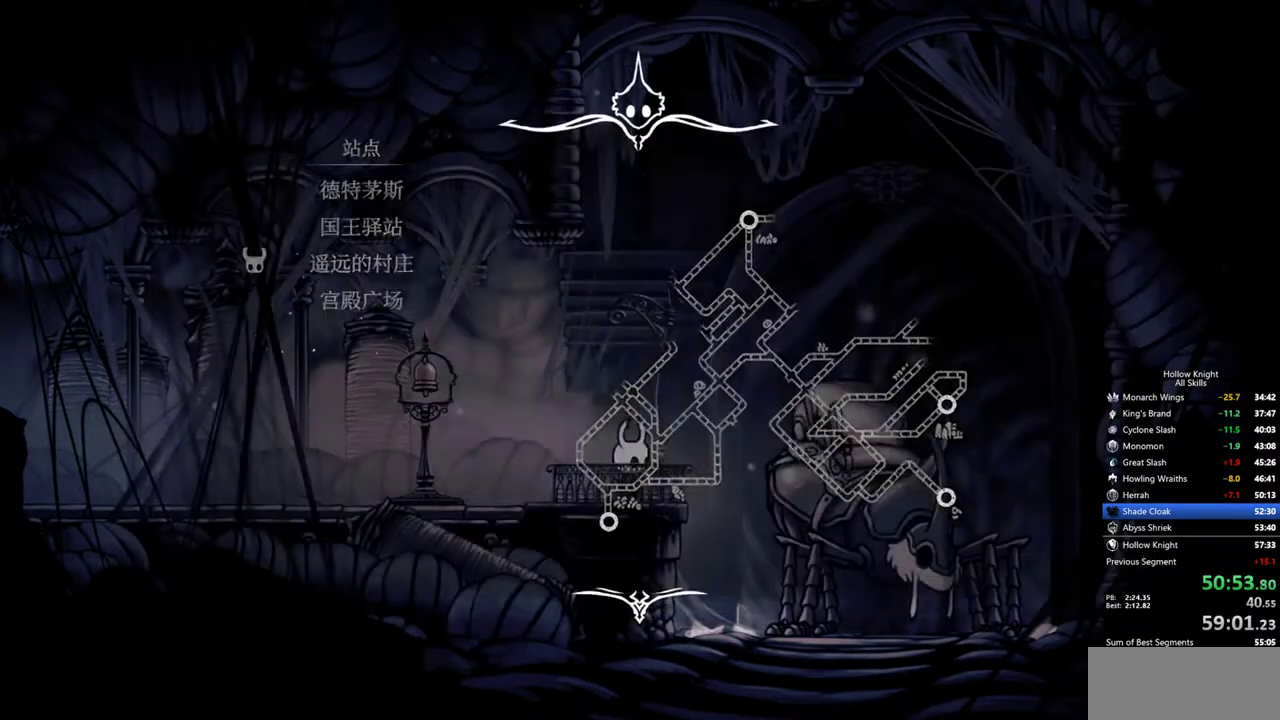
{"keys": [], "events": []}
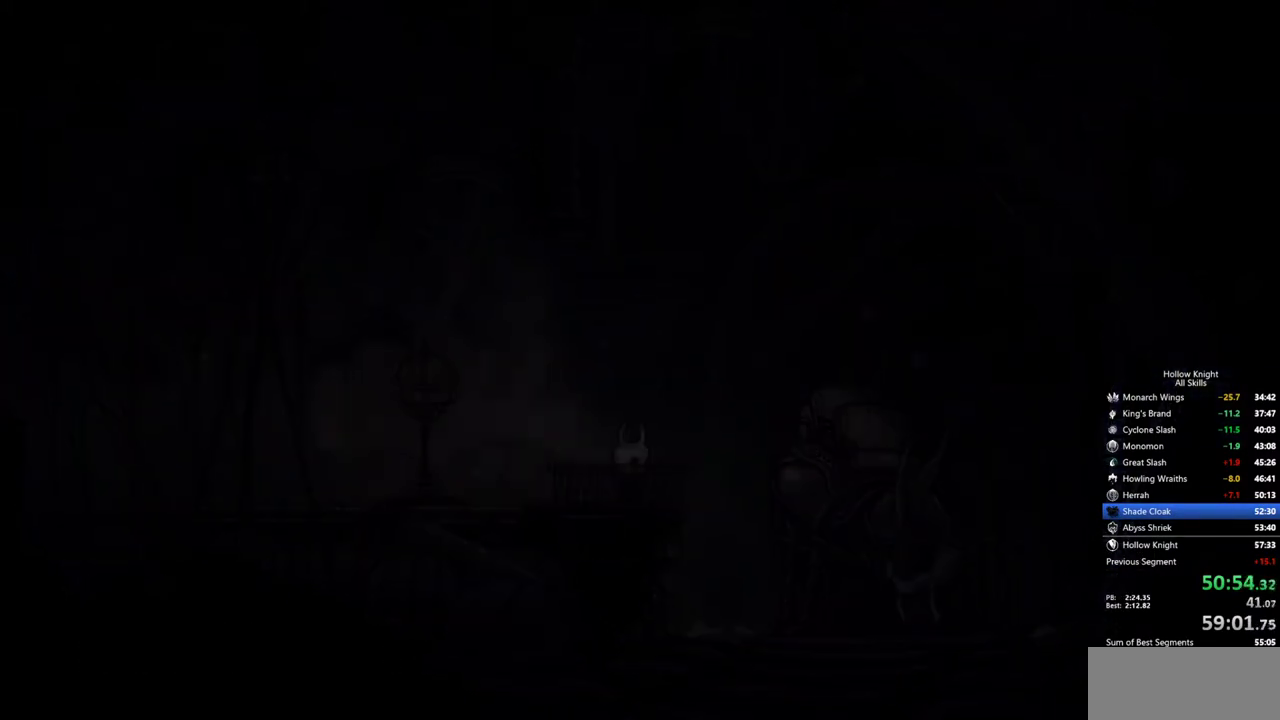
{"keys": [], "events": []}
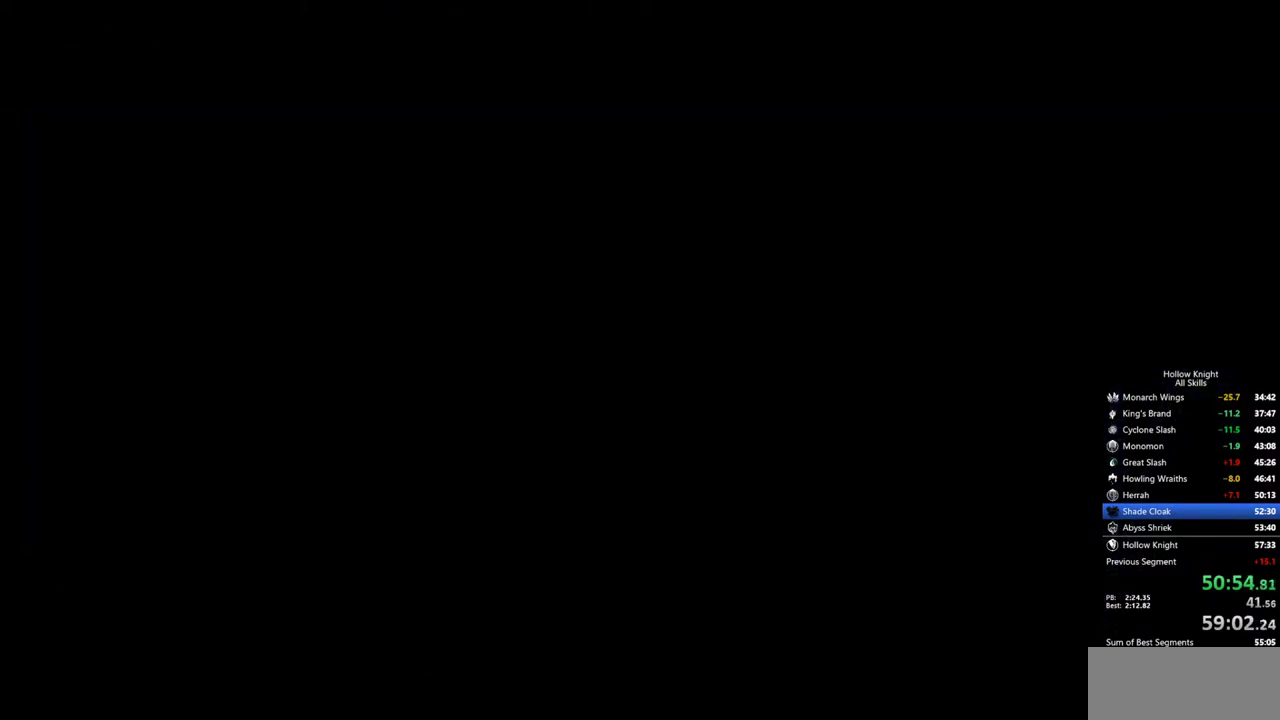
{"keys": ["jump"], "events": [[500, "jump", "down"]]}
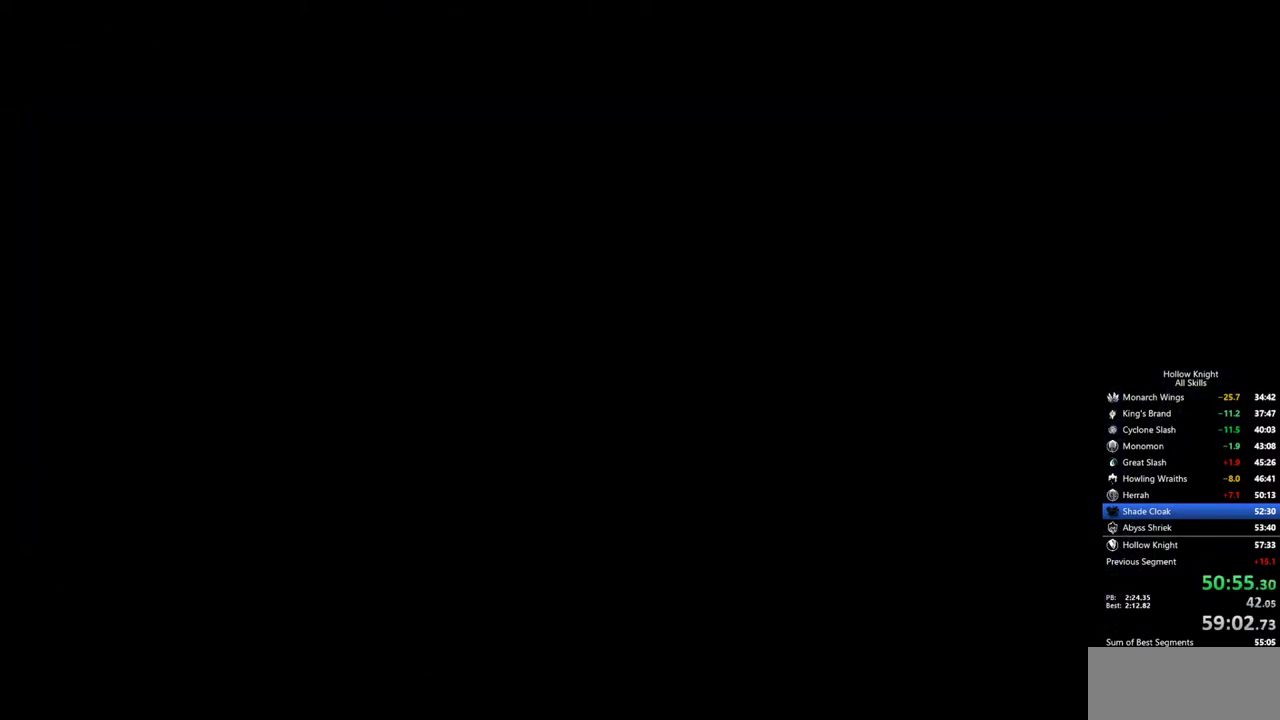
{"keys": ["jump"], "events": [[100, "jump", "up"], [284, "jump", "down"], [384, "jump", "up"], [467, "jump", "down"]]}
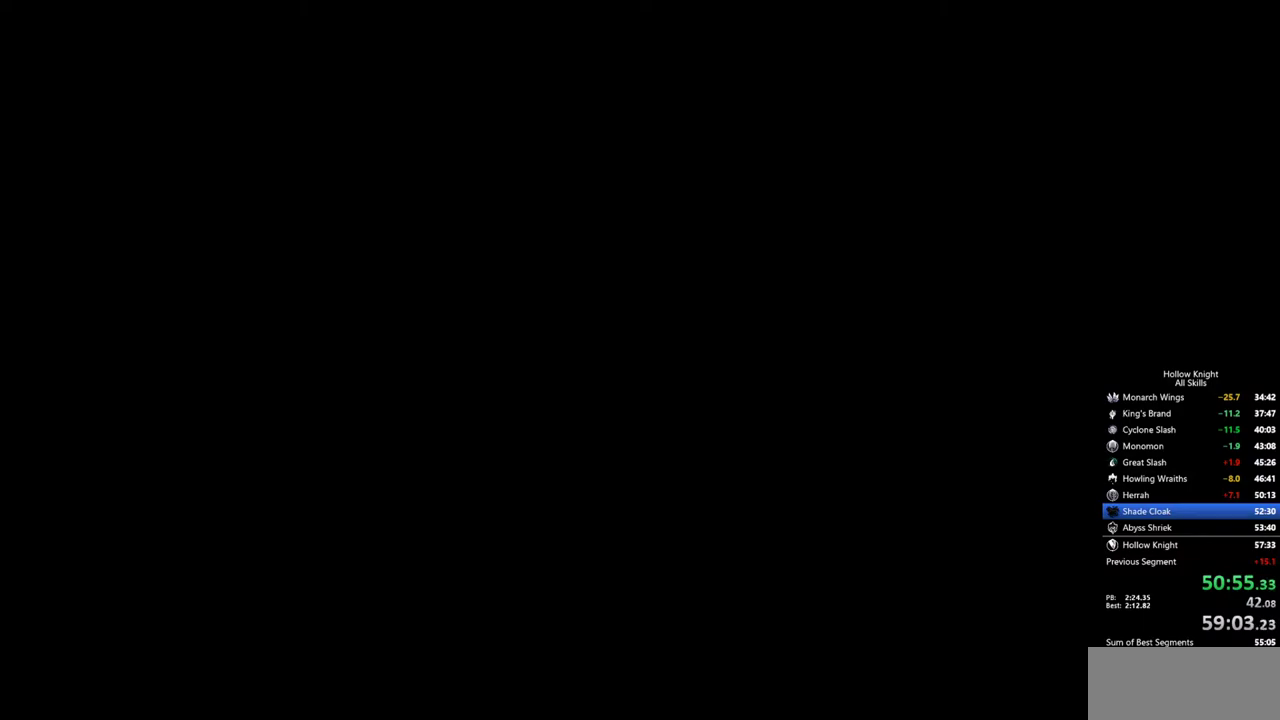
{"keys": [], "events": [[17, "jump", "up"], [67, "jump", "down"], [150, "jump", "up"], [200, "jump", "down"], [300, "jump", "up"], [350, "jump", "down"], [400, "jump", "up"], [434, "jump", "down"], [484, "jump", "up"]]}
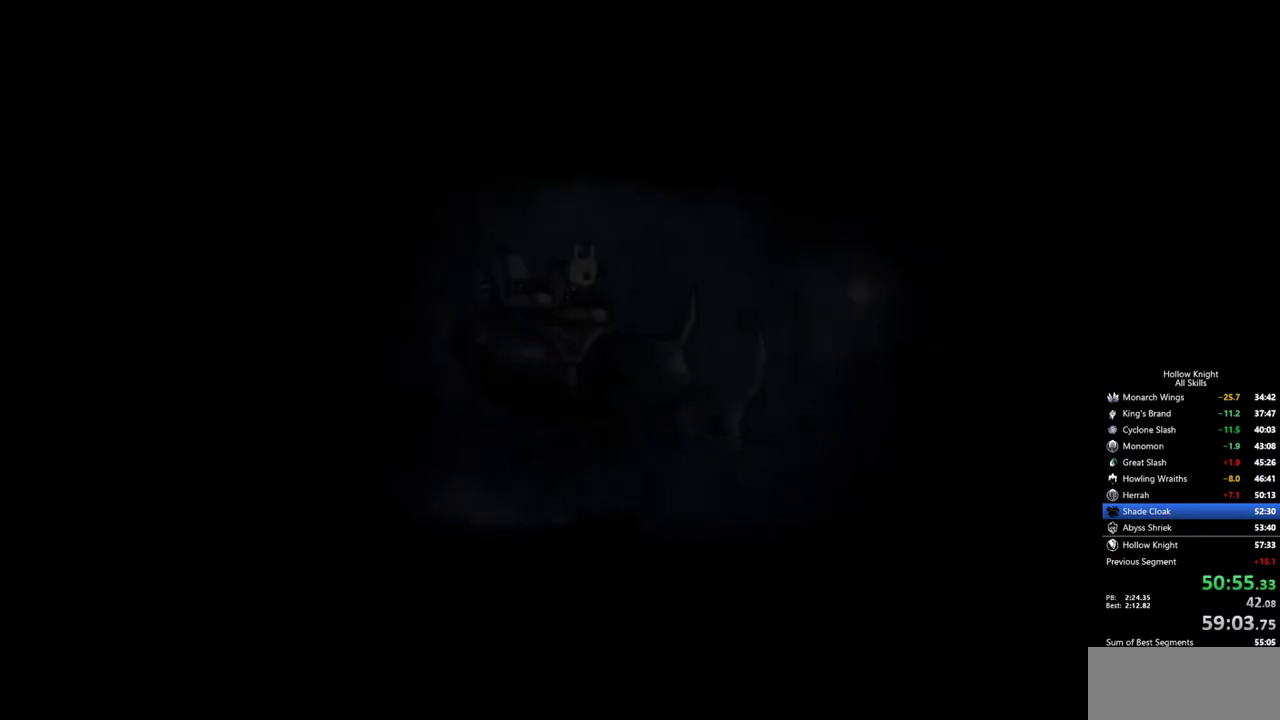
{"keys": ["jump"], "events": [[84, "jump", "down"], [134, "jump", "up"], [167, "jump", "down"], [217, "jump", "up"], [317, "jump", "down"], [367, "jump", "up"], [400, "jump", "down"], [450, "jump", "up"], [500, "jump", "down"]]}
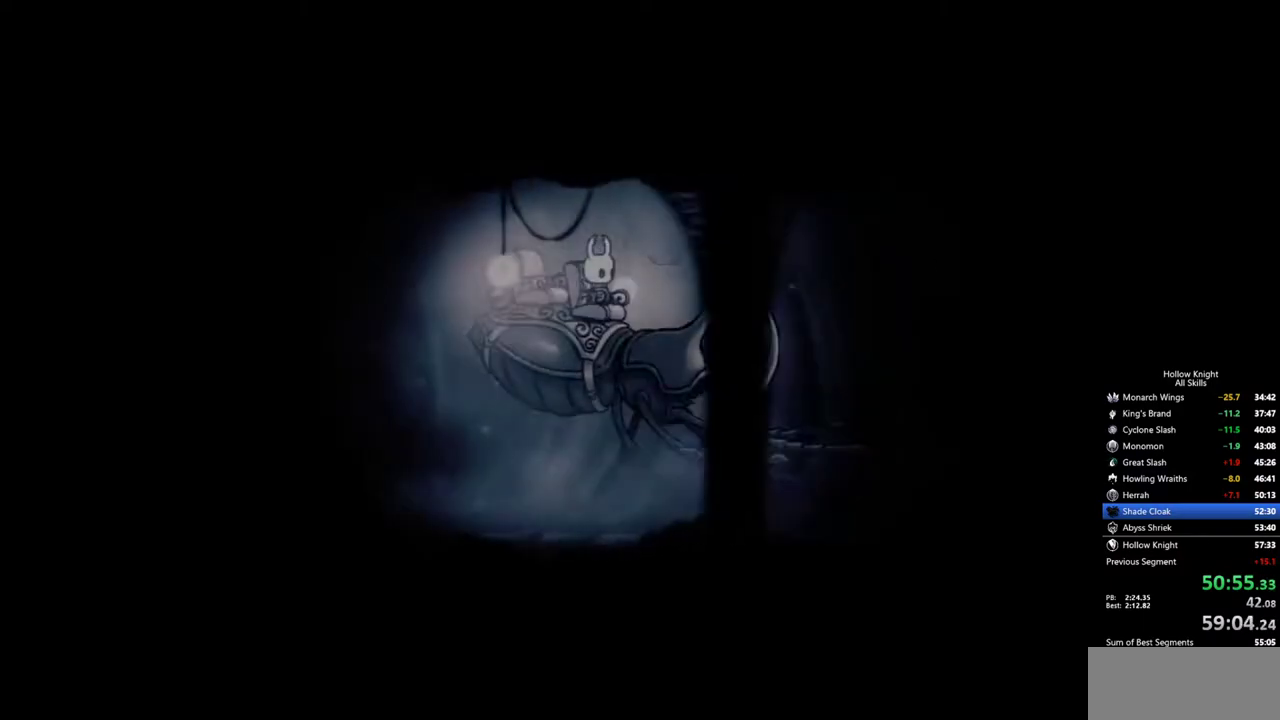
{"keys": ["jump"], "events": [[100, "jump", "up"], [150, "jump", "down"], [184, "jump", "up"], [234, "jump", "down"], [334, "jump", "up"], [384, "jump", "down"], [417, "jump", "up"], [467, "jump", "down"]]}
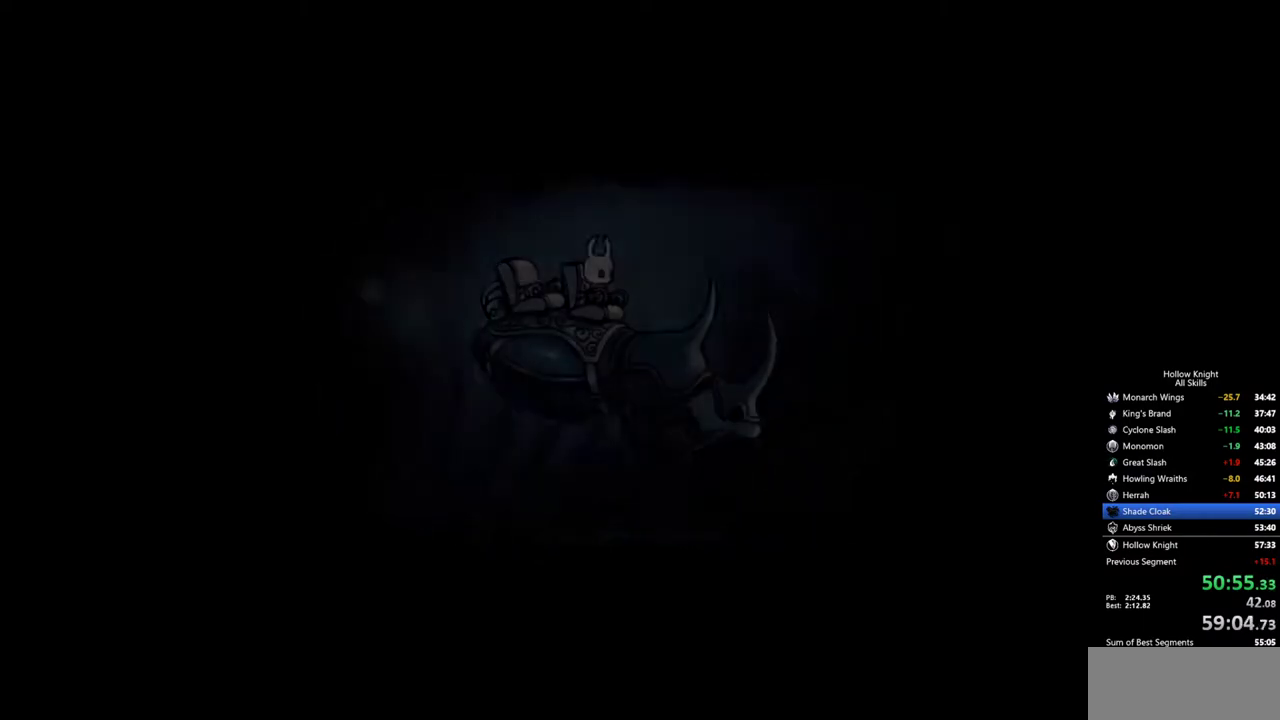
{"keys": ["jump"], "events": [[67, "jump", "up"], [117, "jump", "down"], [150, "jump", "up"], [200, "jump", "down"], [300, "jump", "up"], [350, "jump", "down"], [434, "jump", "up"], [484, "jump", "down"]]}
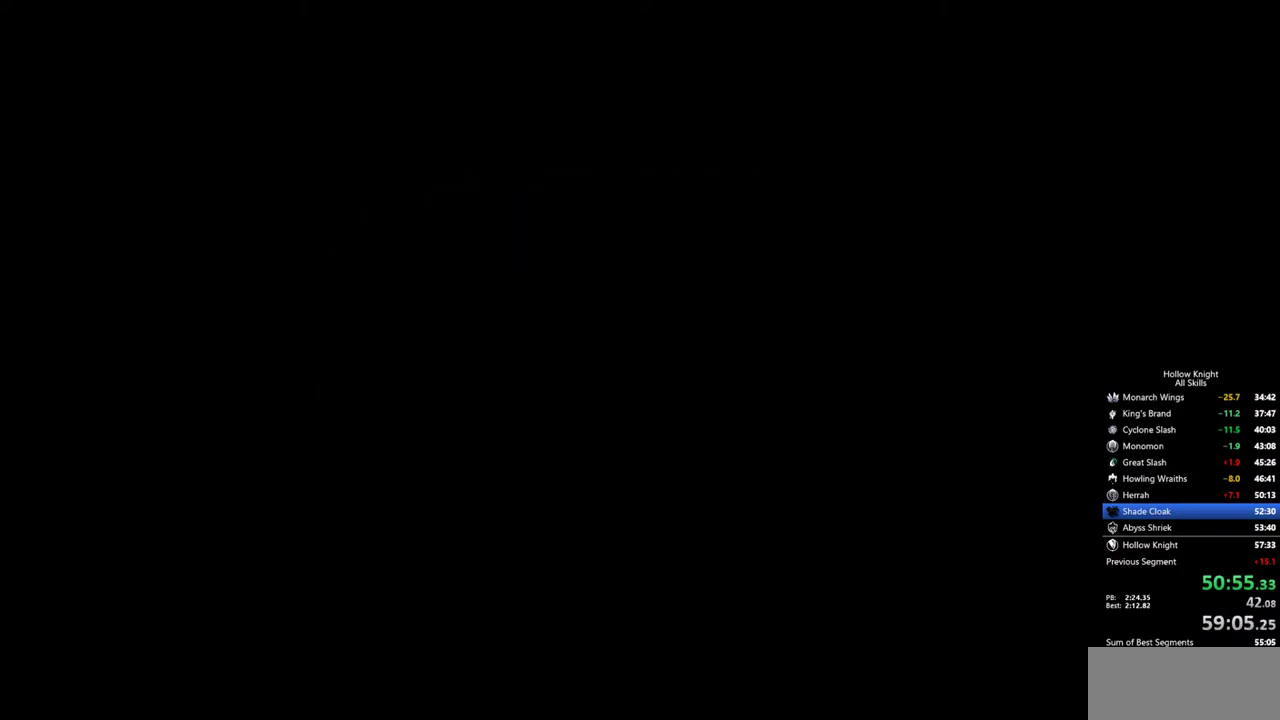
{"keys": [], "events": [[84, "jump", "up"]]}
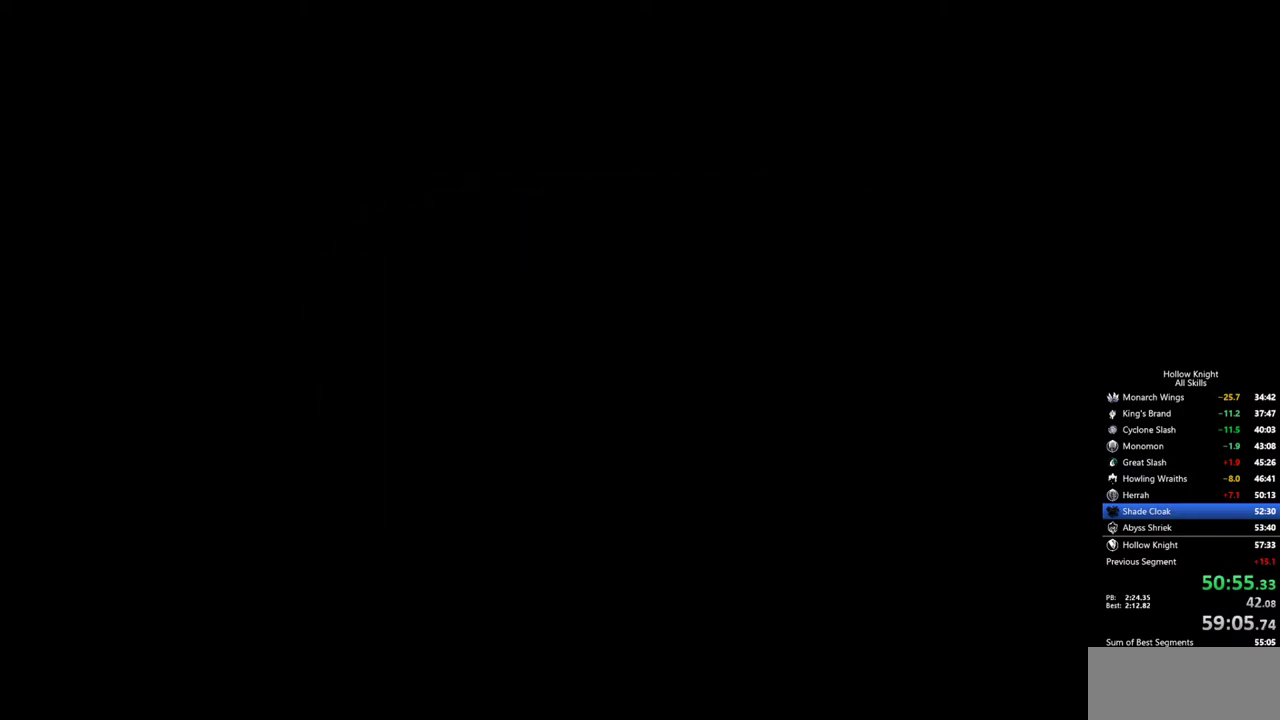
{"keys": [], "events": [[184, "left", "down"], [284, "left", "up"], [334, "left", "down"], [417, "left", "up"]]}
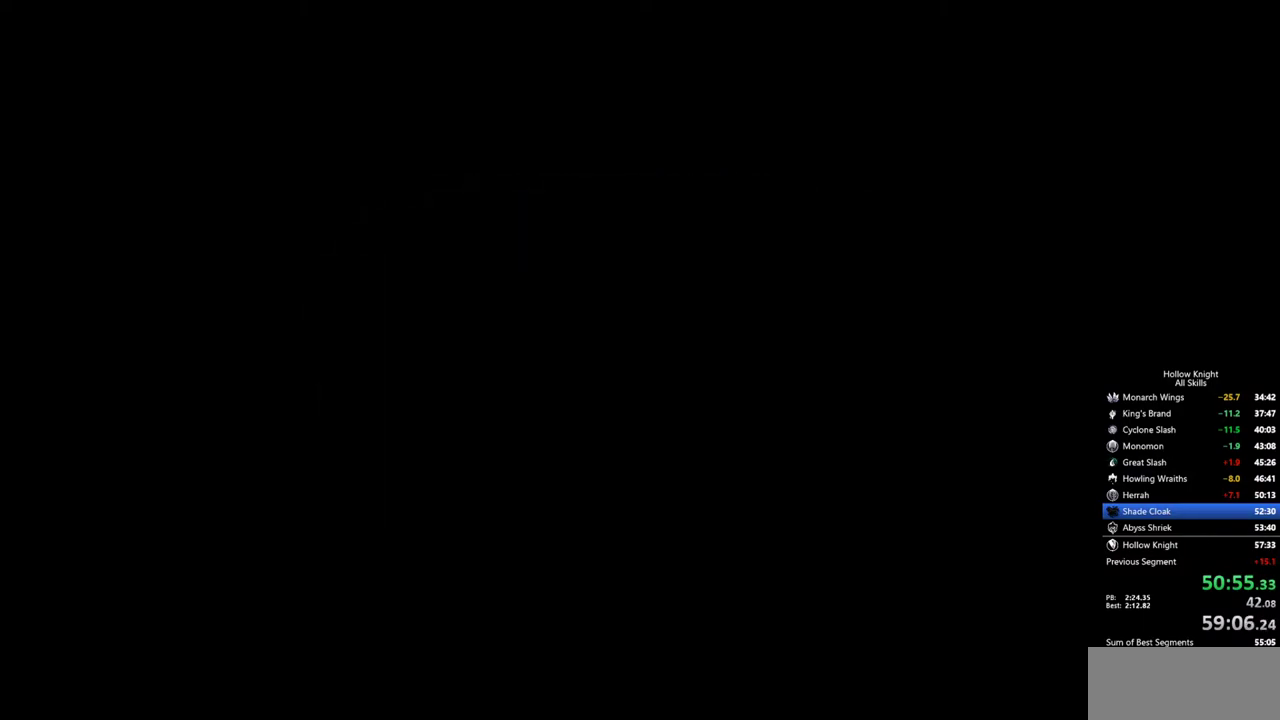
{"keys": ["left"], "events": [[17, "left", "down"], [117, "left", "up"], [150, "left", "down"], [250, "left", "up"], [350, "left", "down"], [400, "left", "up"], [484, "left", "down"]]}
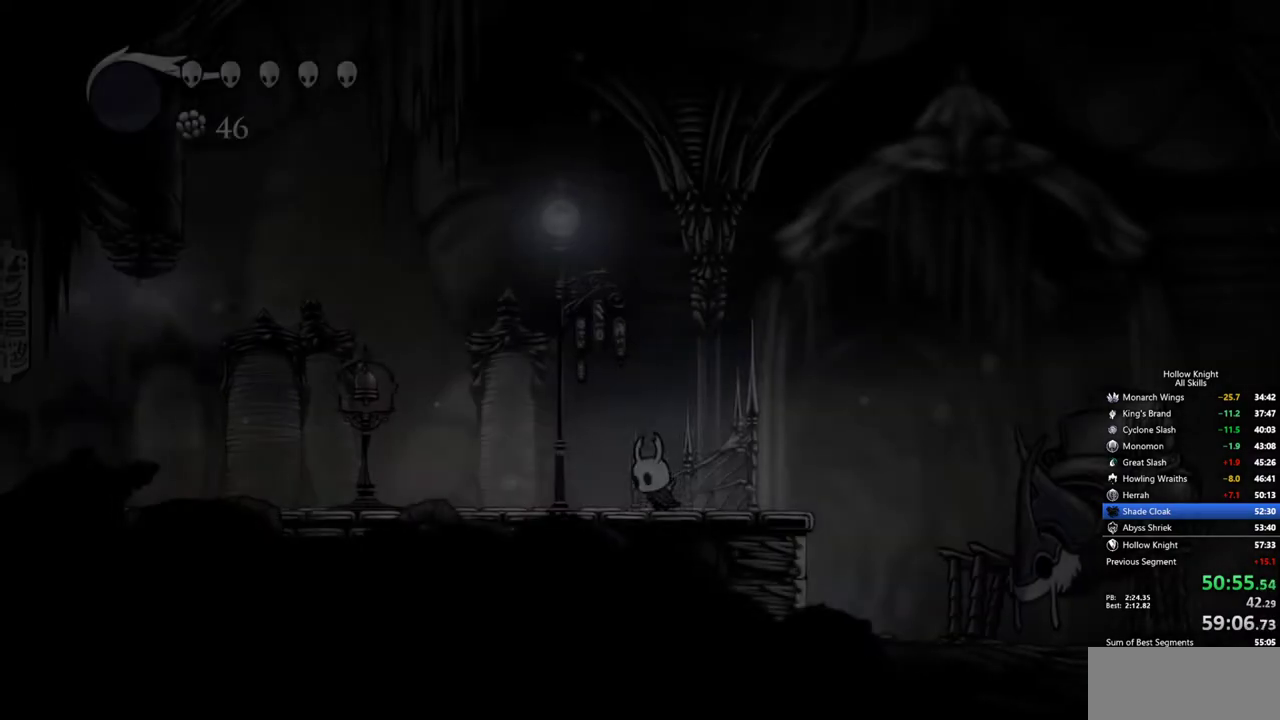
{"keys": ["cdash"], "events": [[84, "left", "up"], [167, "left", "down"], [217, "left", "up"], [367, "cdash", "down"]]}
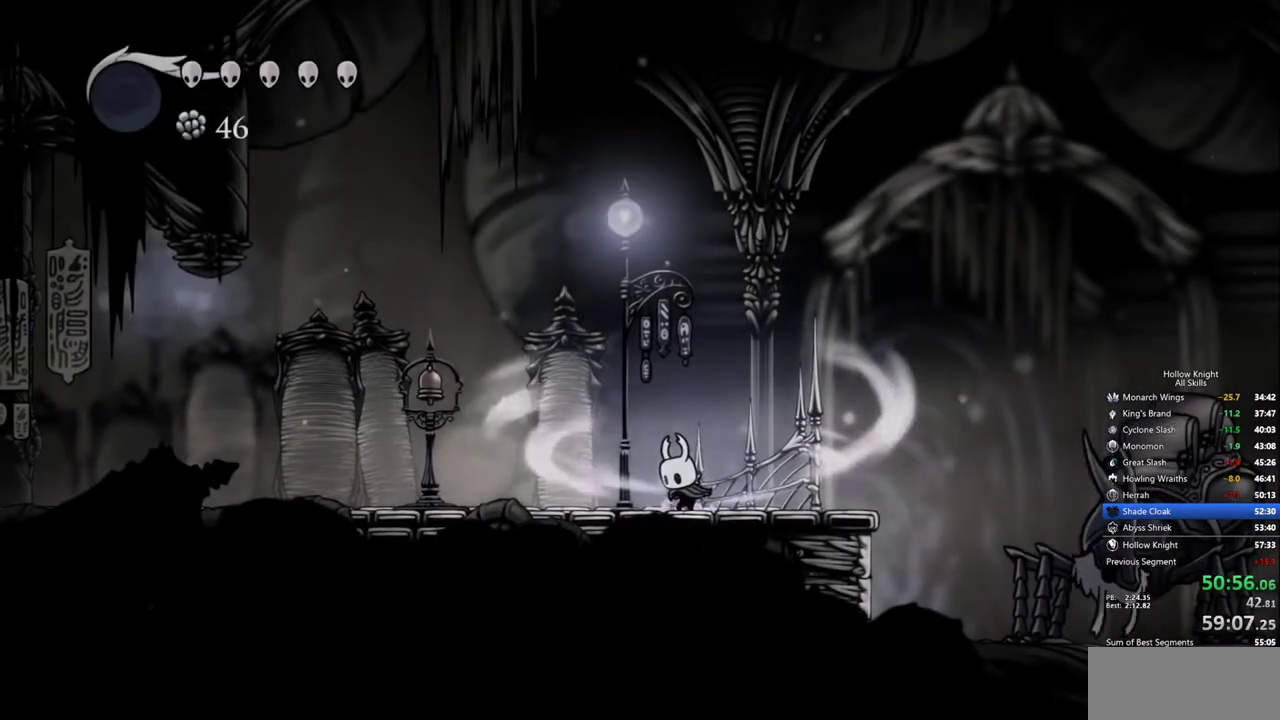
{"keys": ["cdash"], "events": []}
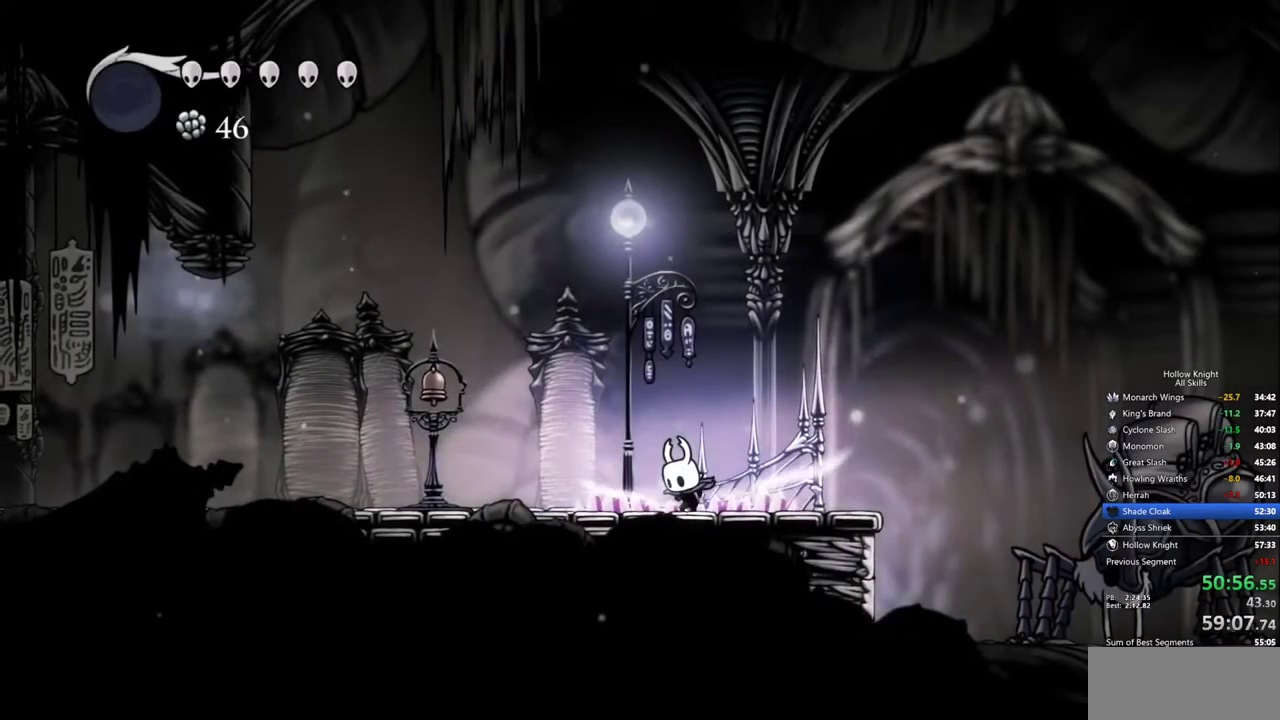
{"keys": [], "events": [[250, "cdash", "up"]]}
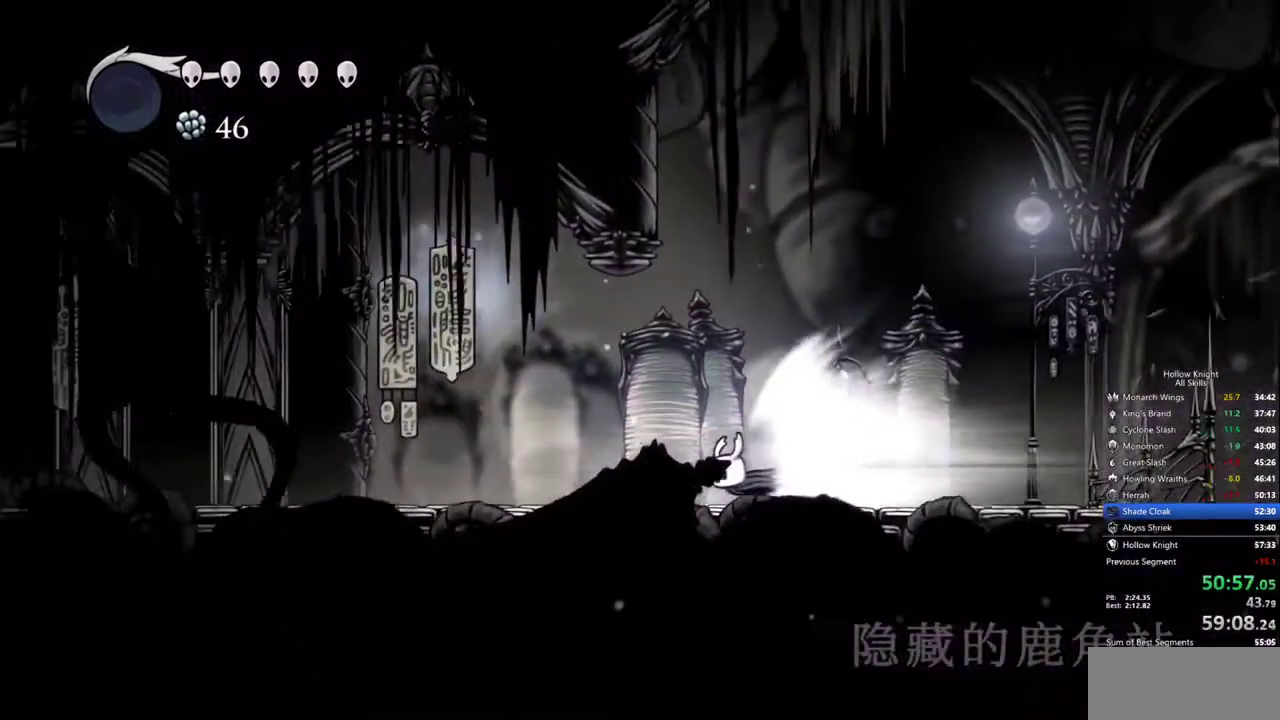
{"keys": [], "events": []}
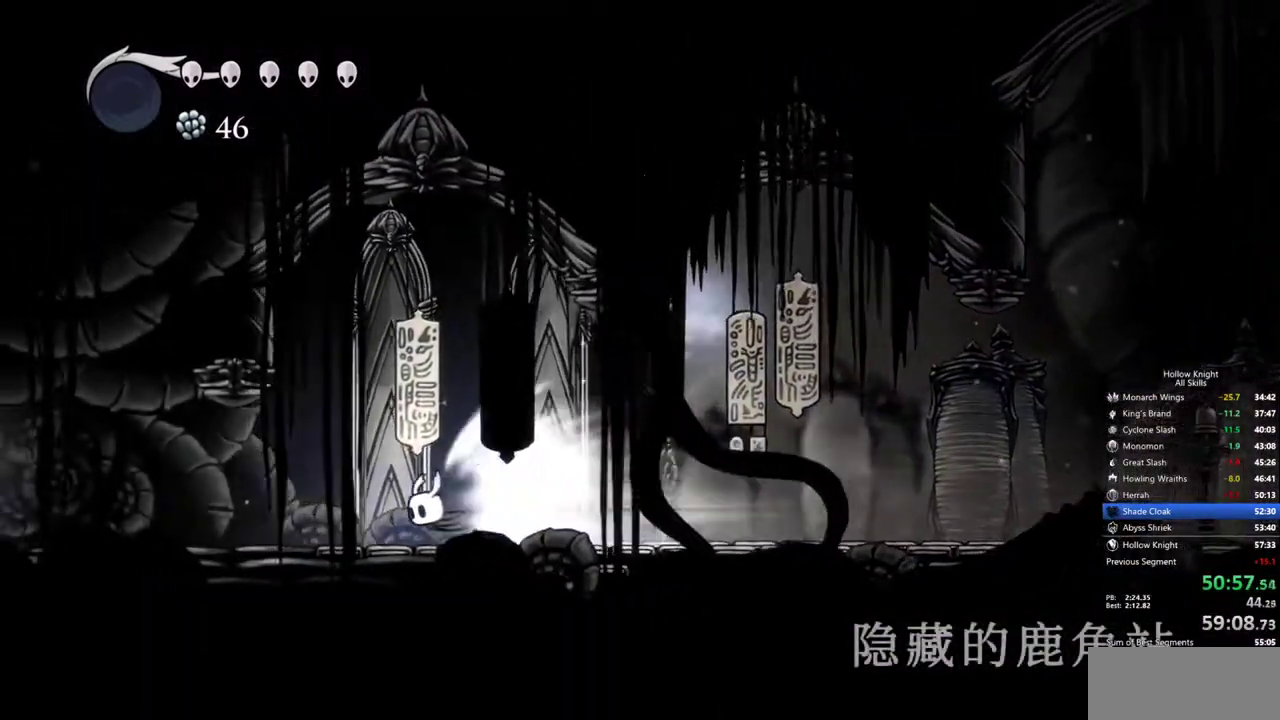
{"keys": [], "events": []}
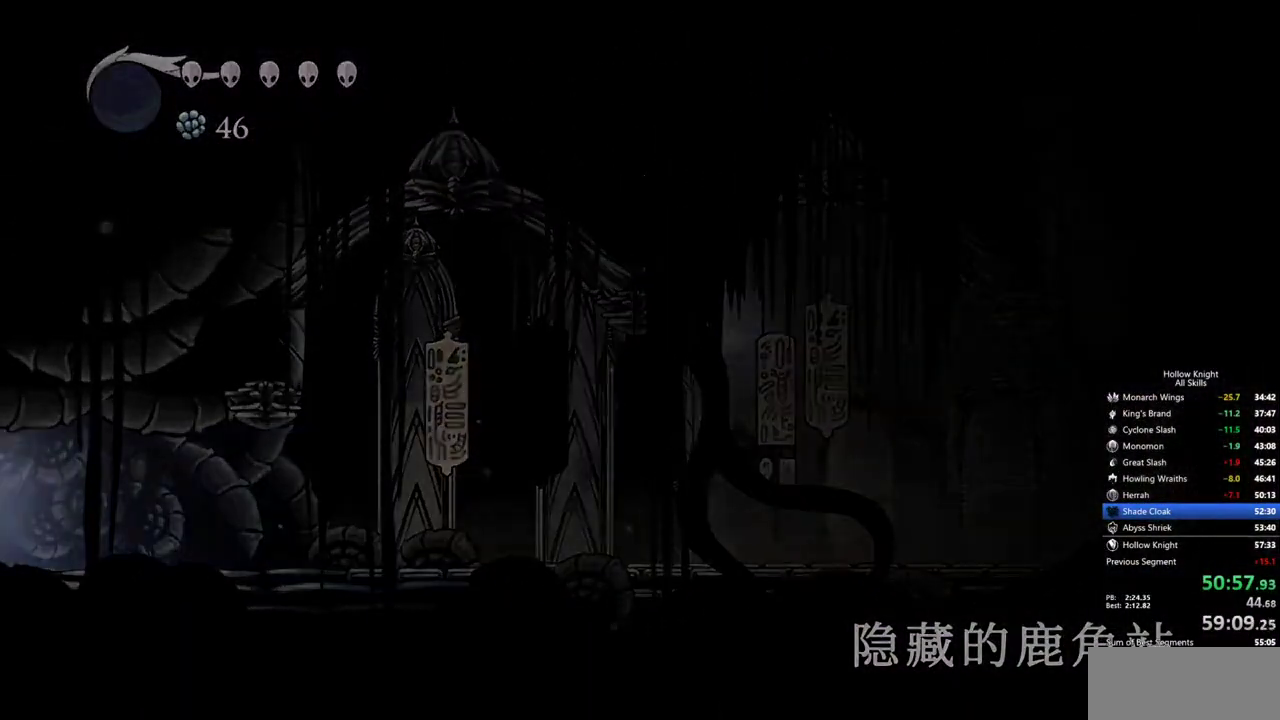
{"keys": [], "events": []}